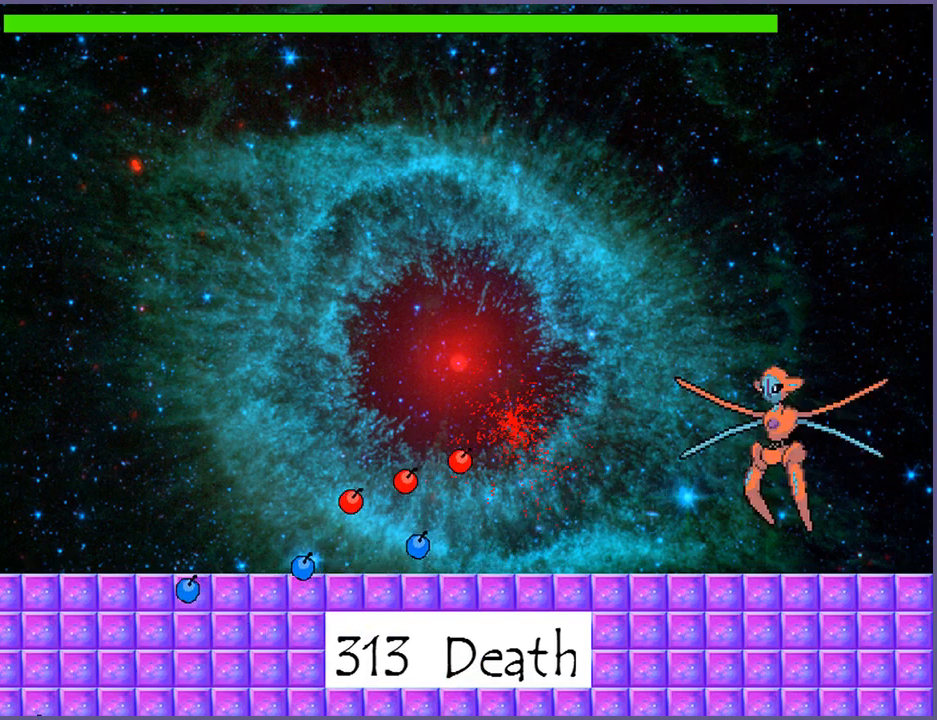
Gameplay with keyboard; each line is a JSON object with the keys held at the frame after it. "events" lists presses ("down") and releases ("up") of "down", "left", "r", "right", "s", "shift_l", "shift_r", "up" and "z" between this image and that frame as [ms after this image, input, new state], when the widget could be followed in between. No other keys are recorded. Mouse input is not recorded.
{"keys": ["shift_l"], "events": [[20, "r", "up"], [360, "shift_l", "down"]]}
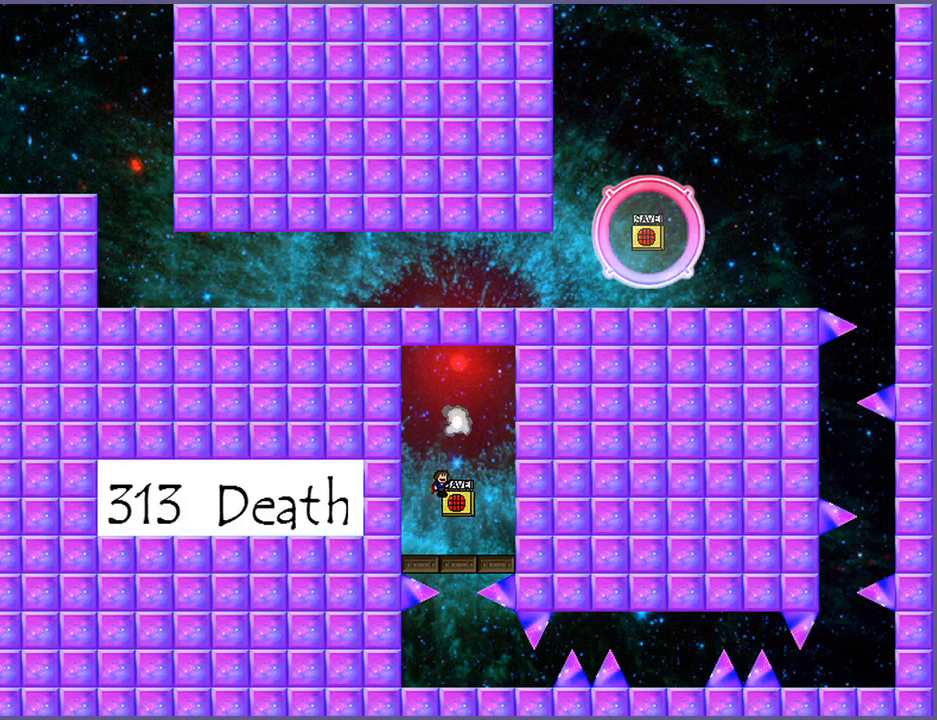
{"keys": [], "events": [[60, "shift_l", "up"], [120, "shift_l", "down"], [240, "shift_l", "up"]]}
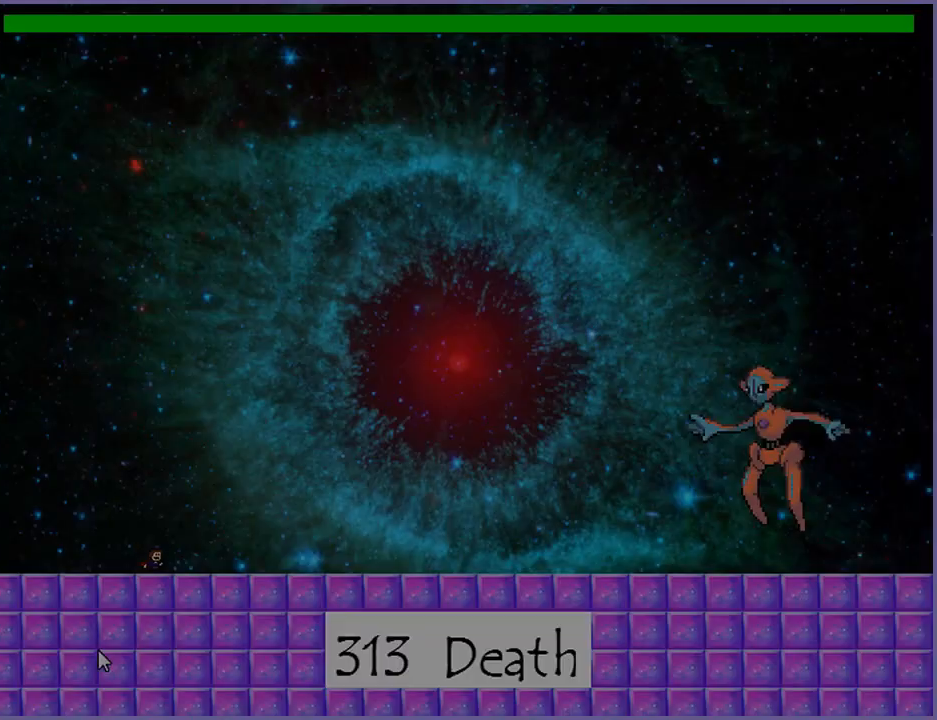
{"keys": [], "events": []}
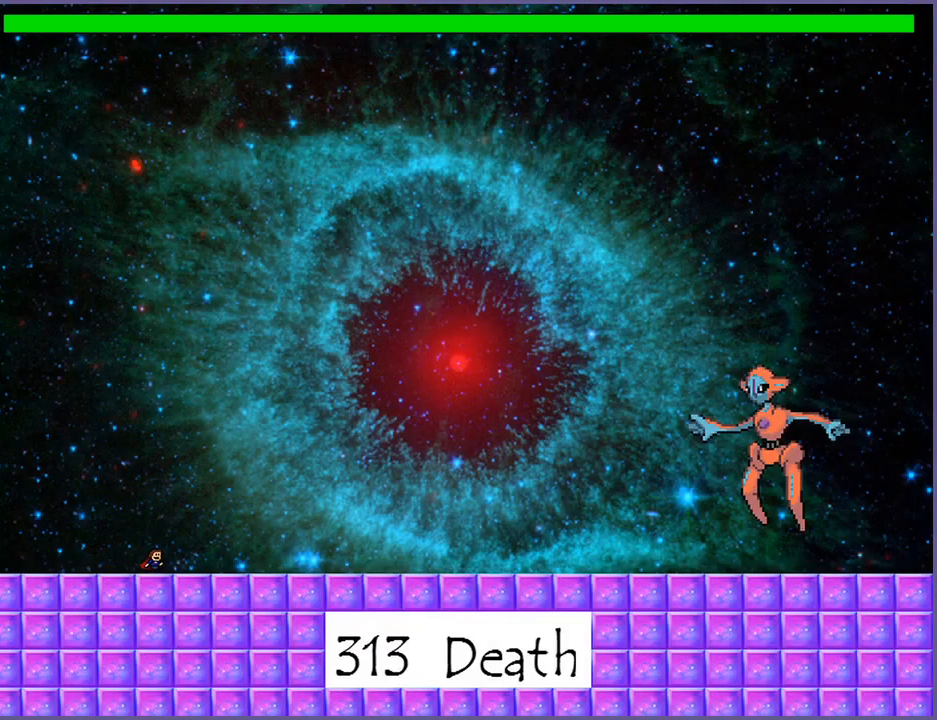
{"keys": [], "events": []}
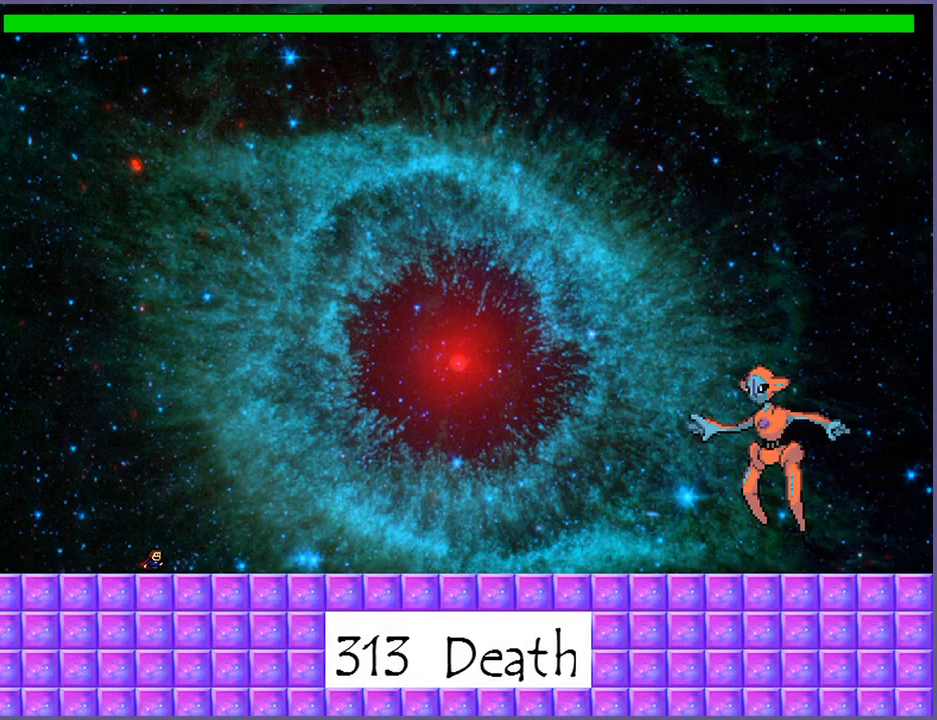
{"keys": [], "events": []}
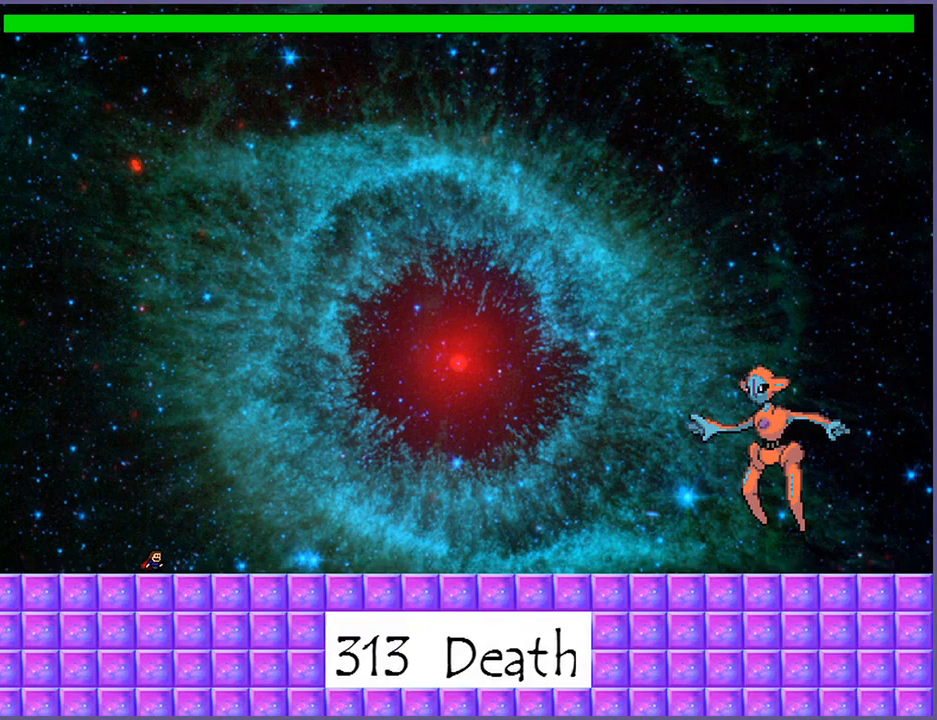
{"keys": ["right"], "events": [[20, "right", "down"]]}
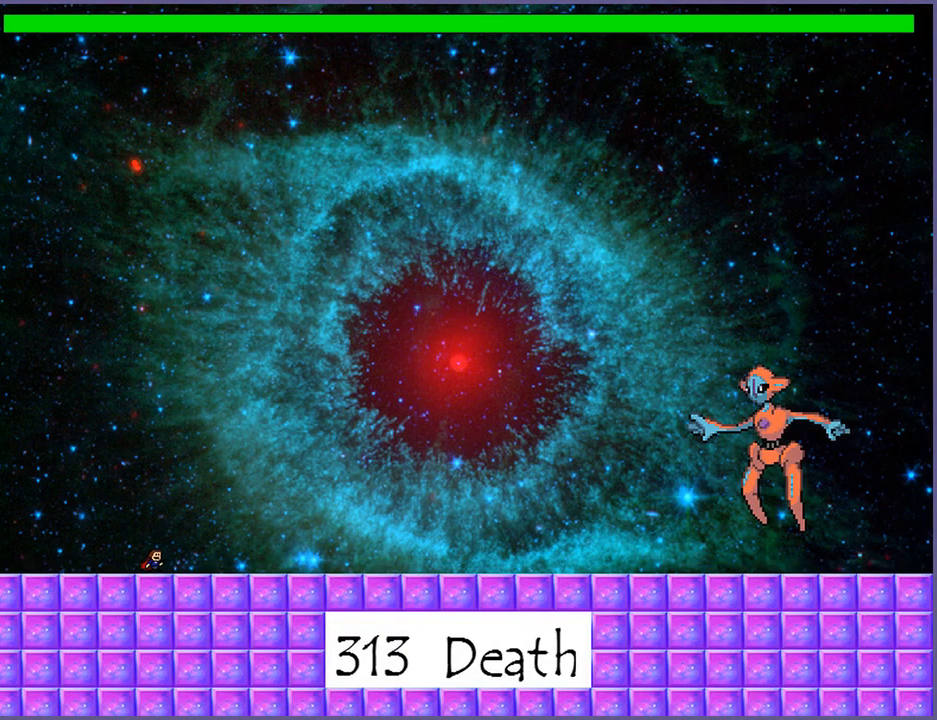
{"keys": ["right"], "events": [[160, "shift_l", "down"], [260, "z", "down"], [300, "shift_l", "up"], [340, "z", "up"]]}
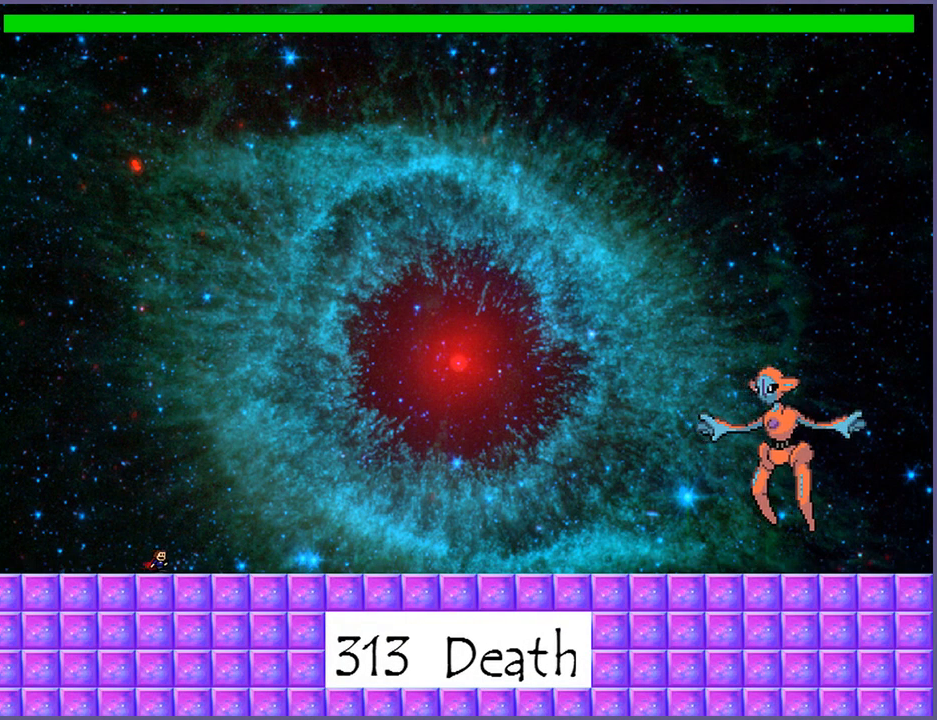
{"keys": ["right", "z"], "events": [[40, "shift_l", "down"], [100, "z", "down"], [120, "shift_l", "up"], [160, "z", "up"], [220, "shift_l", "down"], [280, "z", "down"], [300, "shift_l", "up"], [380, "z", "up"], [420, "shift_l", "down"], [460, "z", "down"], [480, "shift_l", "up"]]}
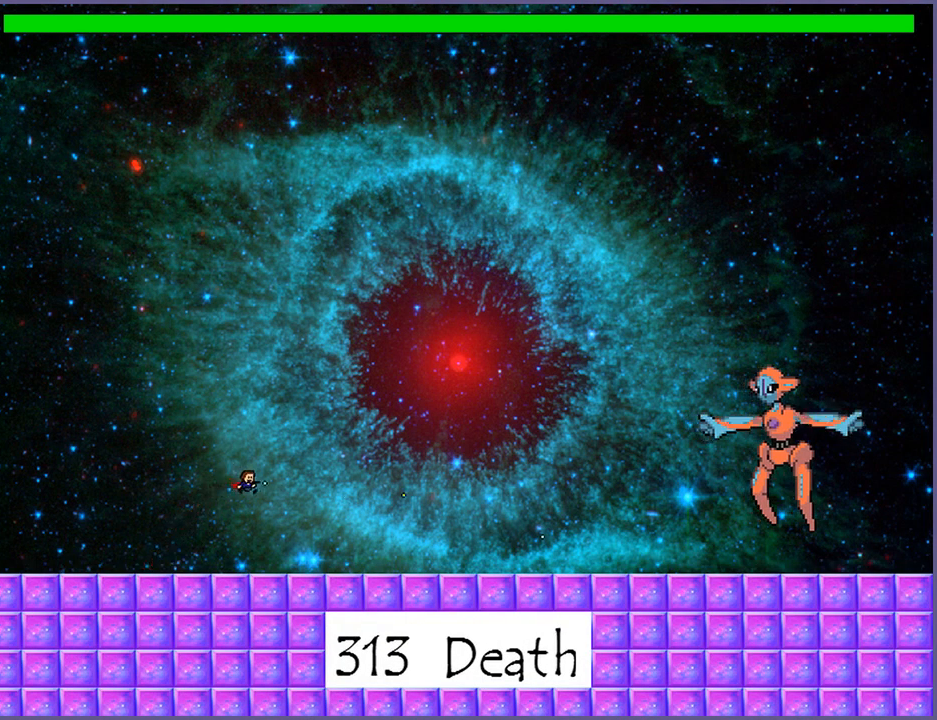
{"keys": ["right", "z"], "events": [[60, "z", "up"], [360, "shift_l", "down"], [440, "z", "down"], [480, "shift_l", "up"]]}
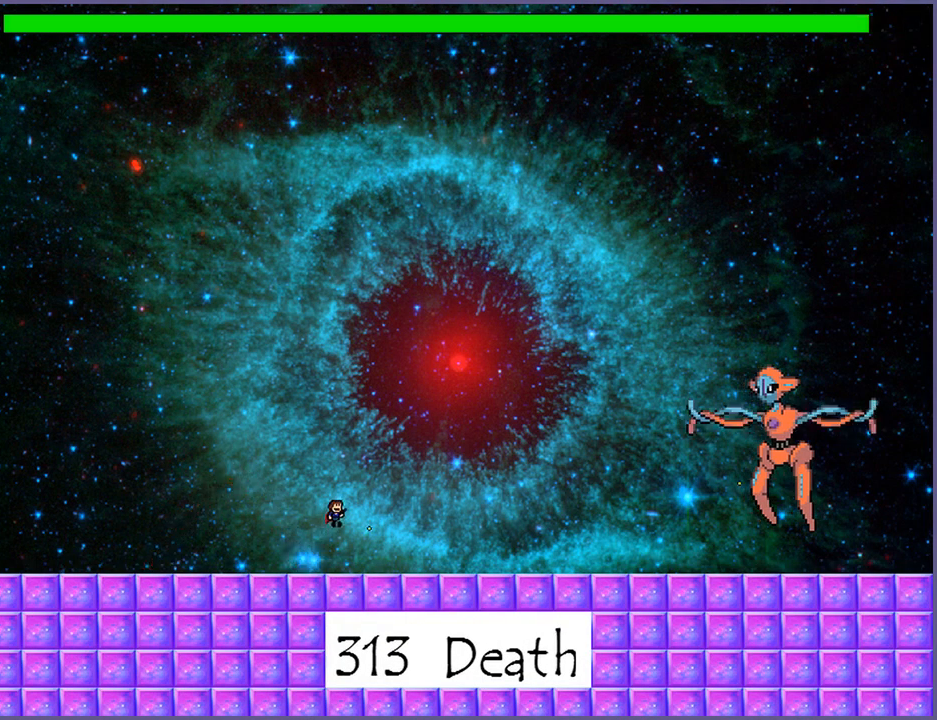
{"keys": ["right"], "events": [[40, "z", "up"], [60, "shift_l", "down"], [140, "z", "down"], [180, "shift_l", "up"], [260, "z", "up"]]}
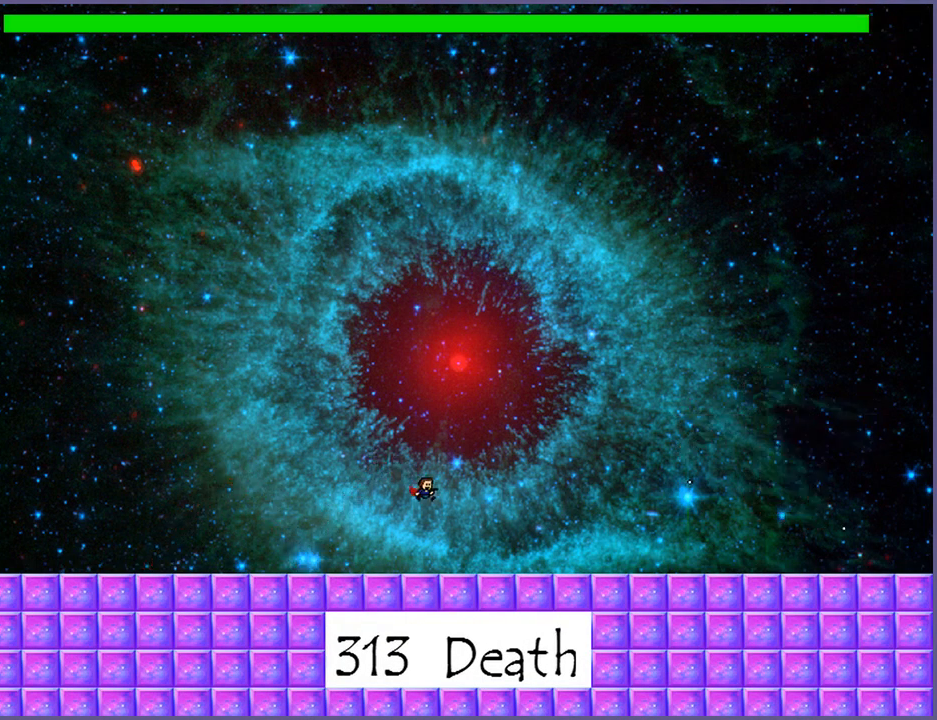
{"keys": ["right", "z"], "events": [[120, "shift_l", "down"], [200, "z", "down"], [220, "shift_l", "up"], [240, "z", "up"], [300, "shift_l", "down"], [340, "z", "down"], [360, "z", "up"], [380, "shift_l", "up"], [460, "z", "down"]]}
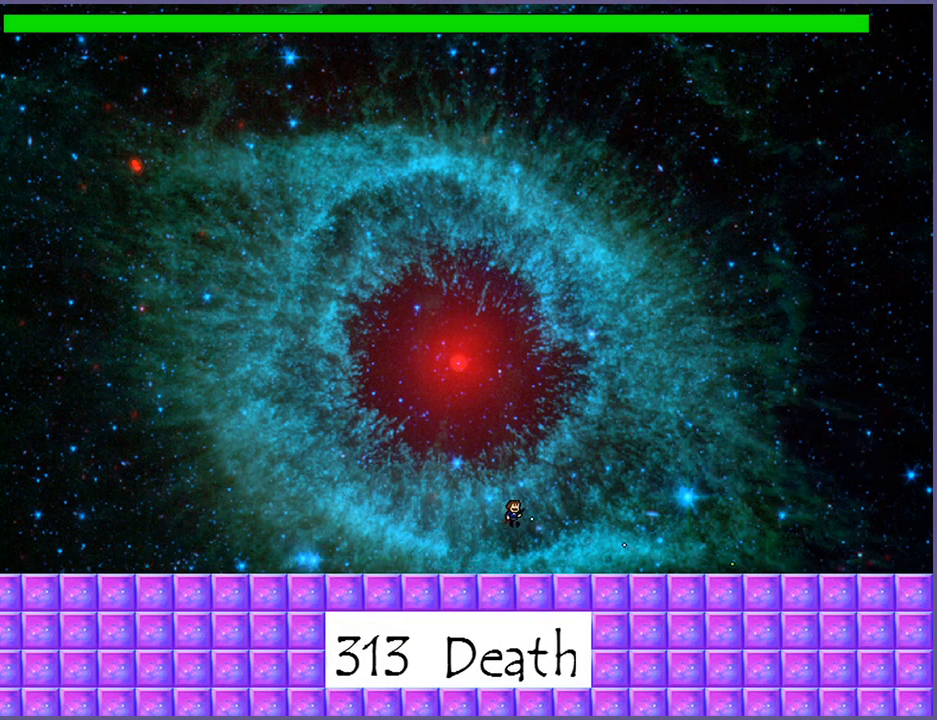
{"keys": [], "events": [[20, "z", "up"], [60, "right", "up"], [120, "z", "down"], [140, "z", "up"], [340, "shift_l", "down"], [380, "z", "down"], [440, "shift_l", "up"], [440, "z", "up"]]}
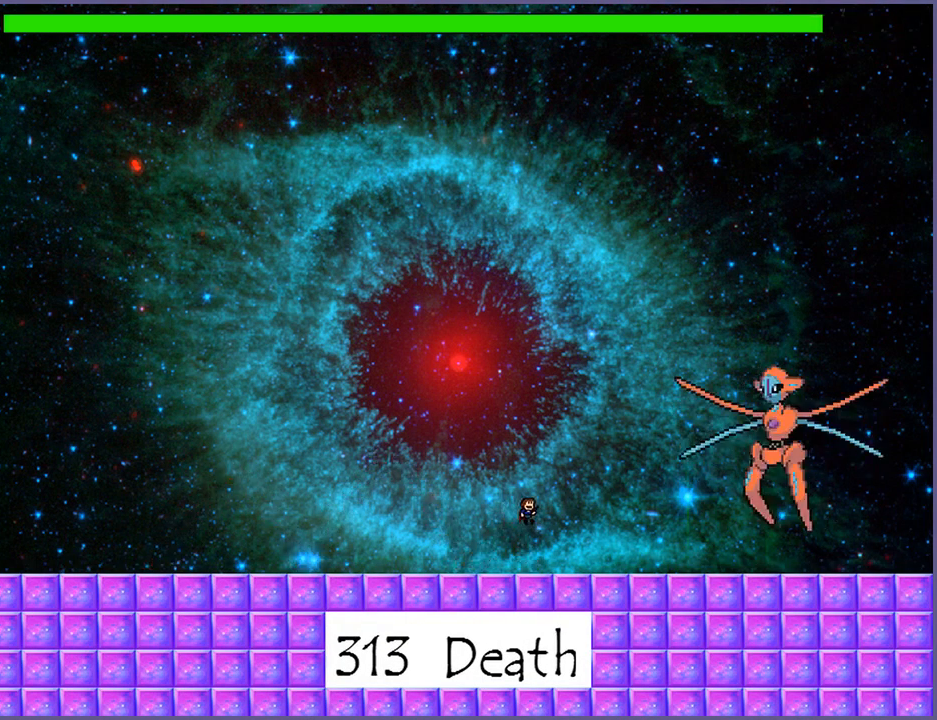
{"keys": ["left"], "events": [[20, "shift_l", "down"], [20, "z", "down"], [80, "shift_l", "up"], [80, "z", "up"], [160, "z", "down"], [240, "z", "up"], [260, "z", "down"], [320, "z", "up"], [340, "left", "down"]]}
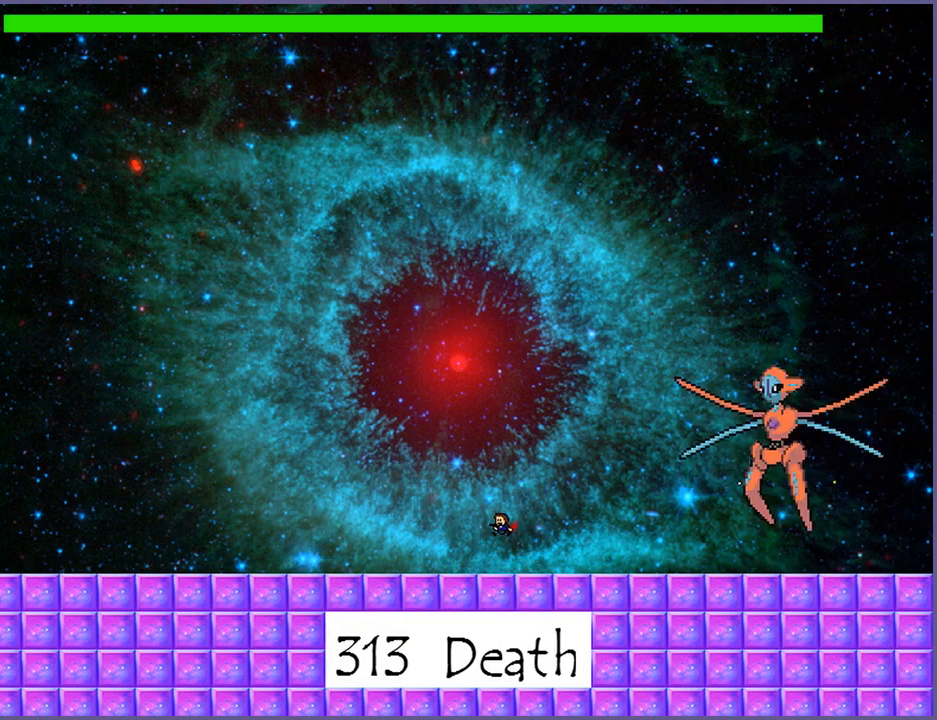
{"keys": ["shift_l"], "events": [[380, "right", "down"], [420, "left", "up"], [460, "shift_l", "down"], [480, "right", "up"]]}
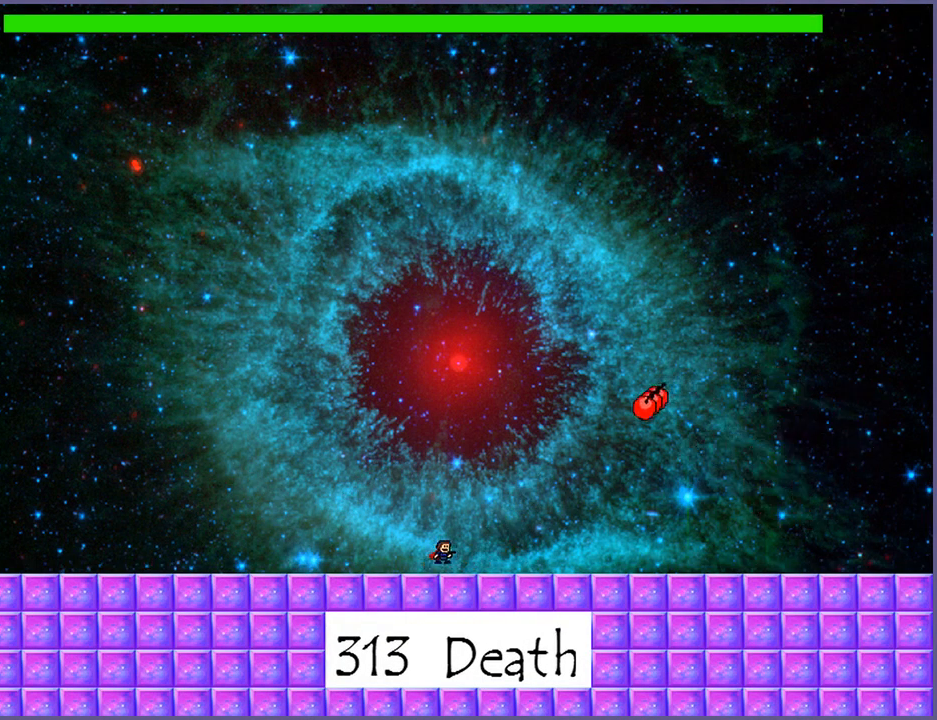
{"keys": ["left"], "events": [[40, "shift_l", "up"], [100, "z", "down"], [140, "z", "up"], [320, "left", "down"]]}
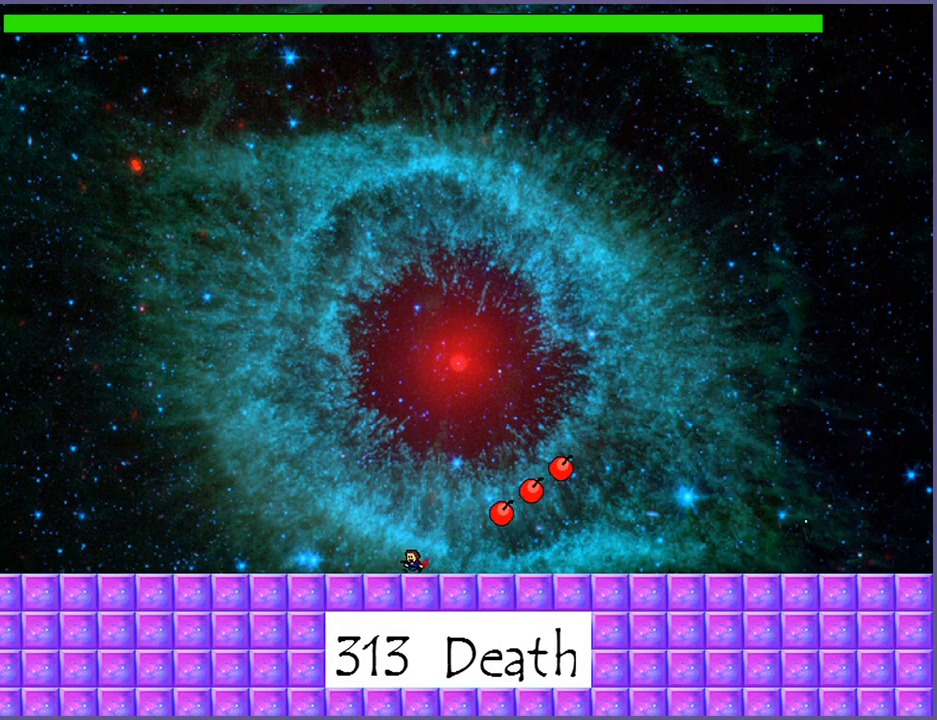
{"keys": ["z"], "events": [[60, "shift_l", "down"], [80, "left", "up"], [120, "right", "down"], [260, "shift_l", "up"], [340, "shift_l", "down"], [440, "shift_l", "up"], [480, "right", "up"], [500, "z", "down"]]}
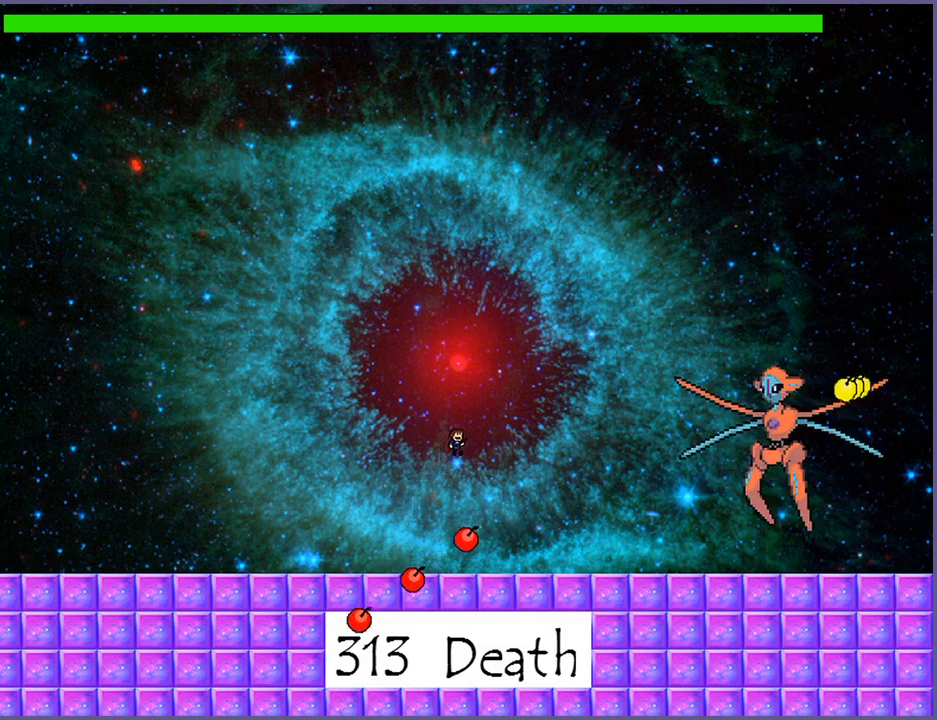
{"keys": ["right"], "events": [[60, "right", "down"], [80, "z", "up"], [140, "z", "down"], [220, "z", "up"], [260, "z", "down"], [340, "z", "up"]]}
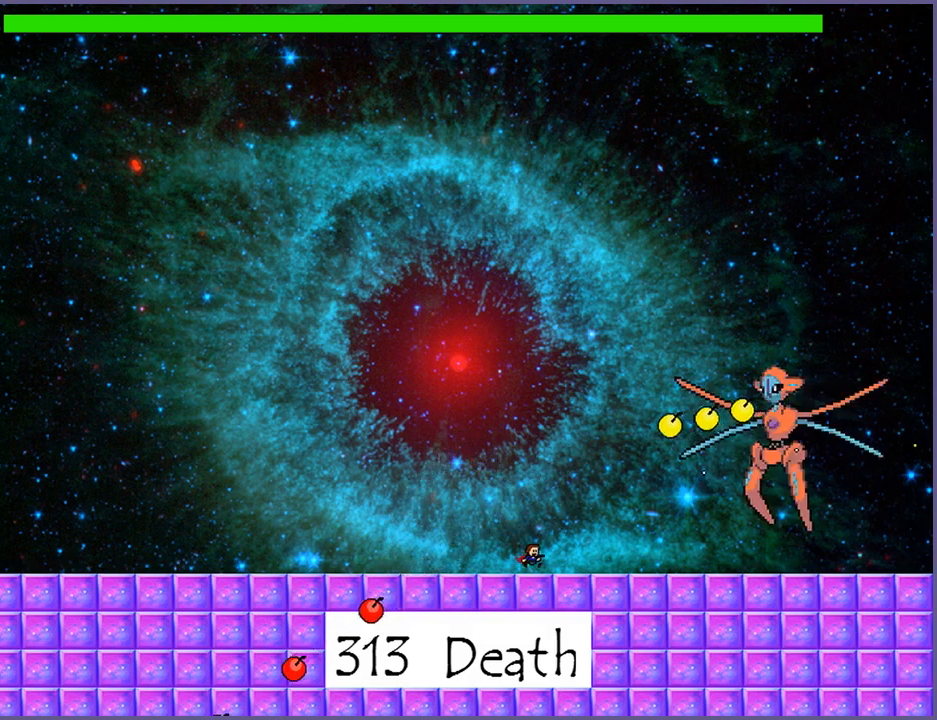
{"keys": ["left"], "events": [[240, "right", "up"], [320, "left", "down"]]}
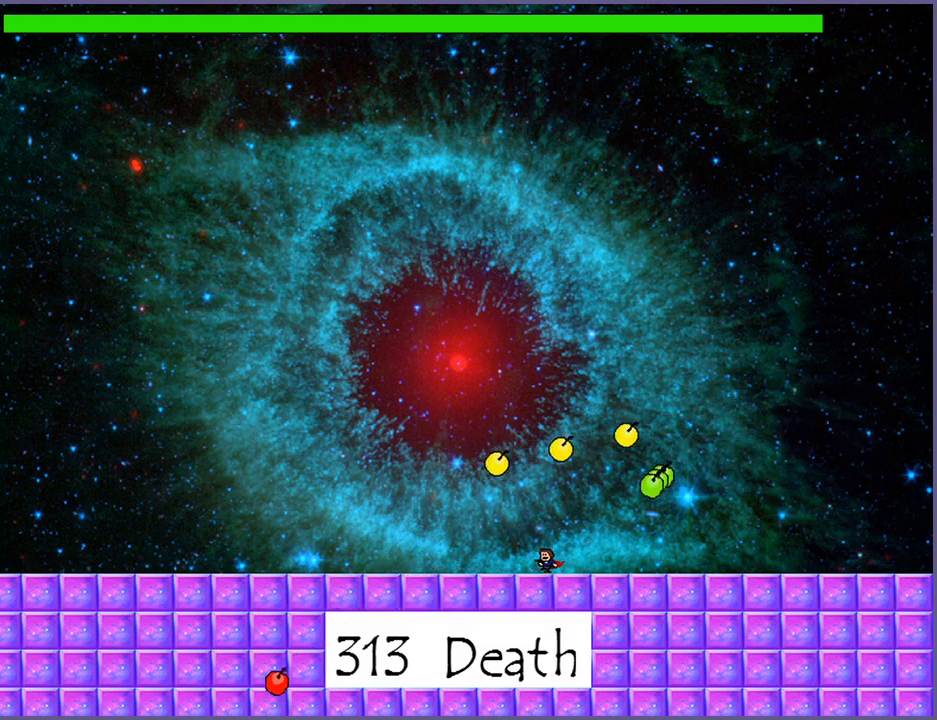
{"keys": [], "events": [[320, "left", "up"]]}
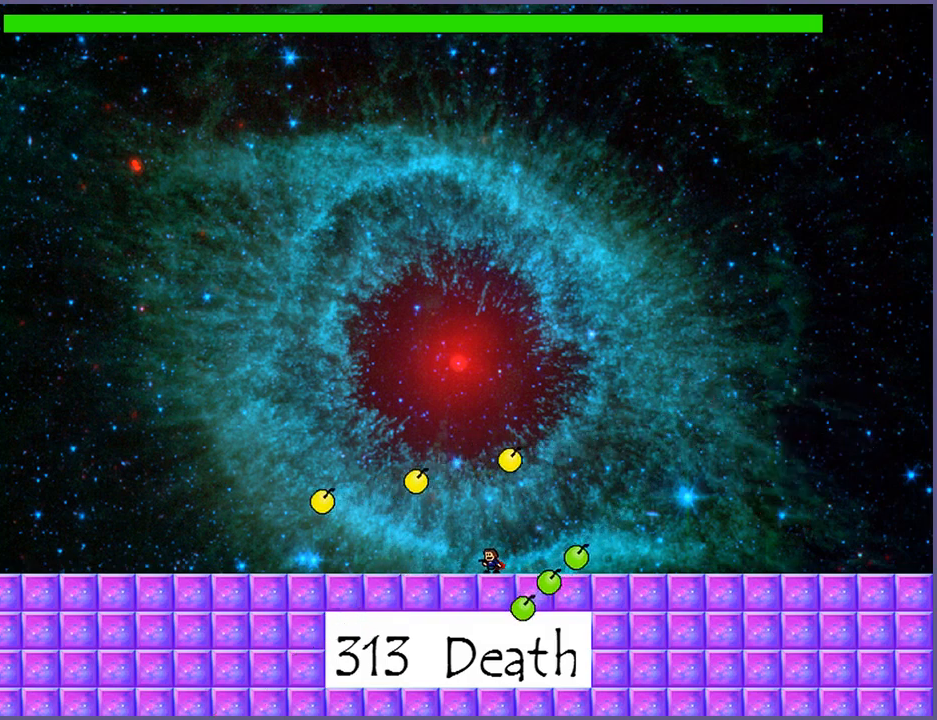
{"keys": ["left"], "events": [[320, "left", "down"]]}
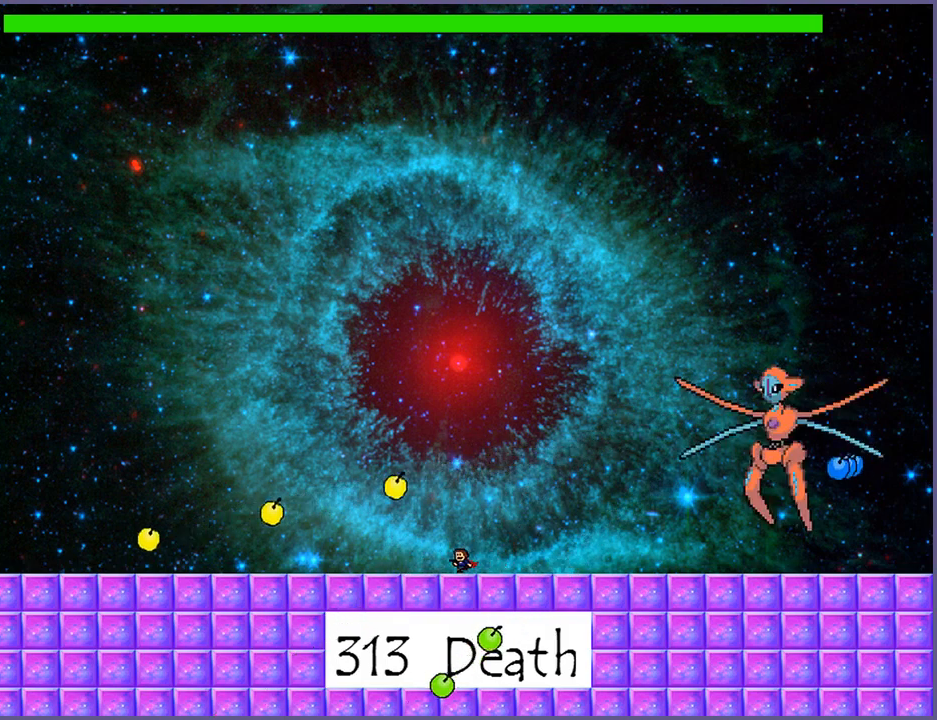
{"keys": [], "events": [[220, "left", "up"]]}
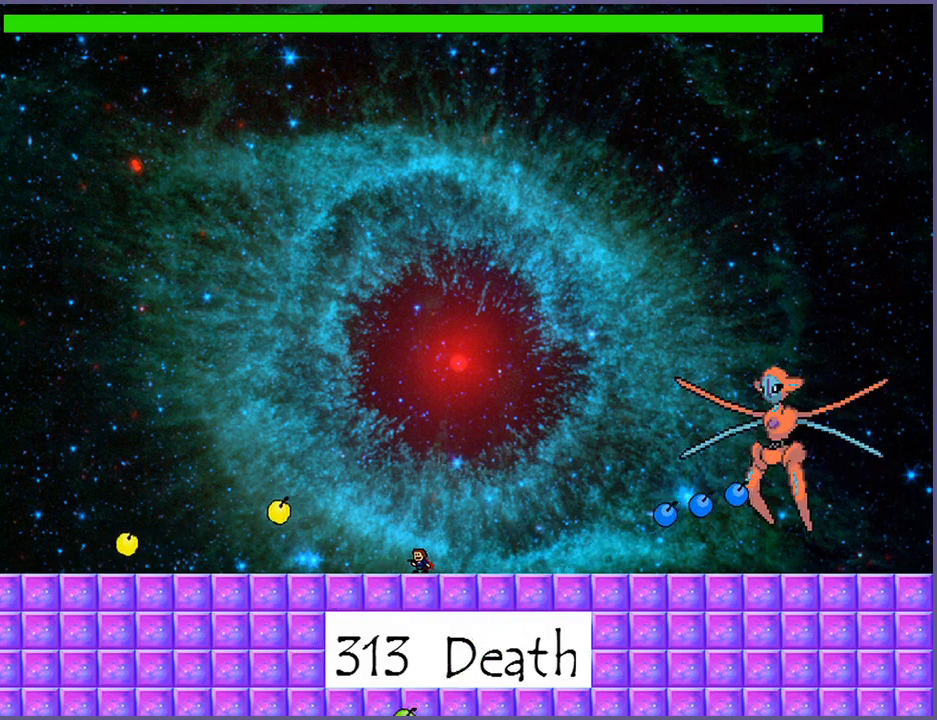
{"keys": ["right", "shift_l"], "events": [[400, "shift_l", "down"], [420, "right", "down"]]}
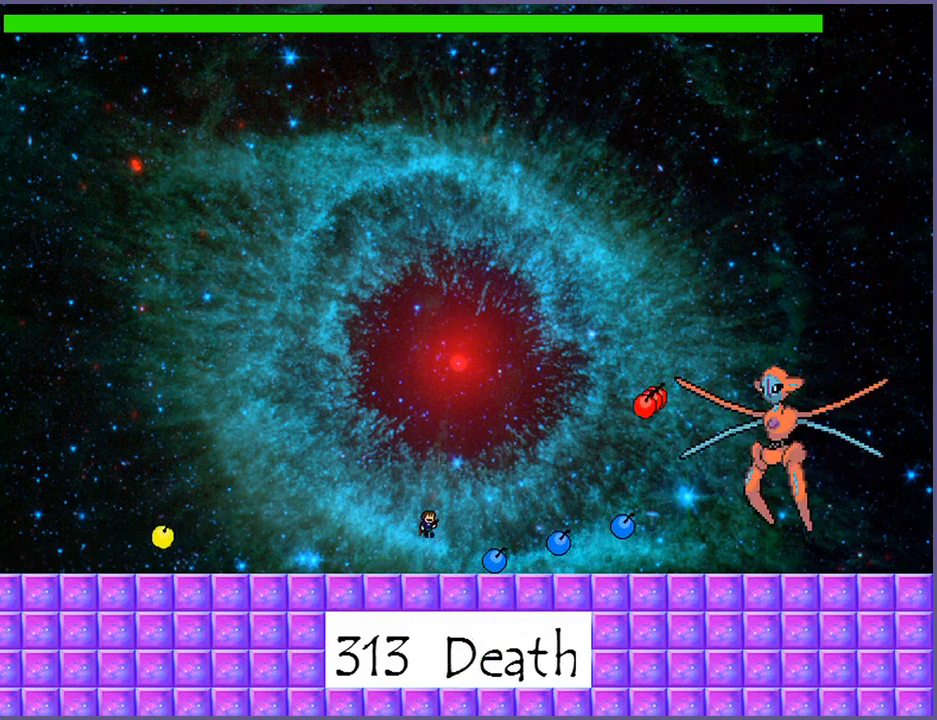
{"keys": ["right", "shift_l"], "events": [[220, "right", "up"], [220, "shift_l", "up"], [280, "shift_l", "down"], [360, "right", "down"]]}
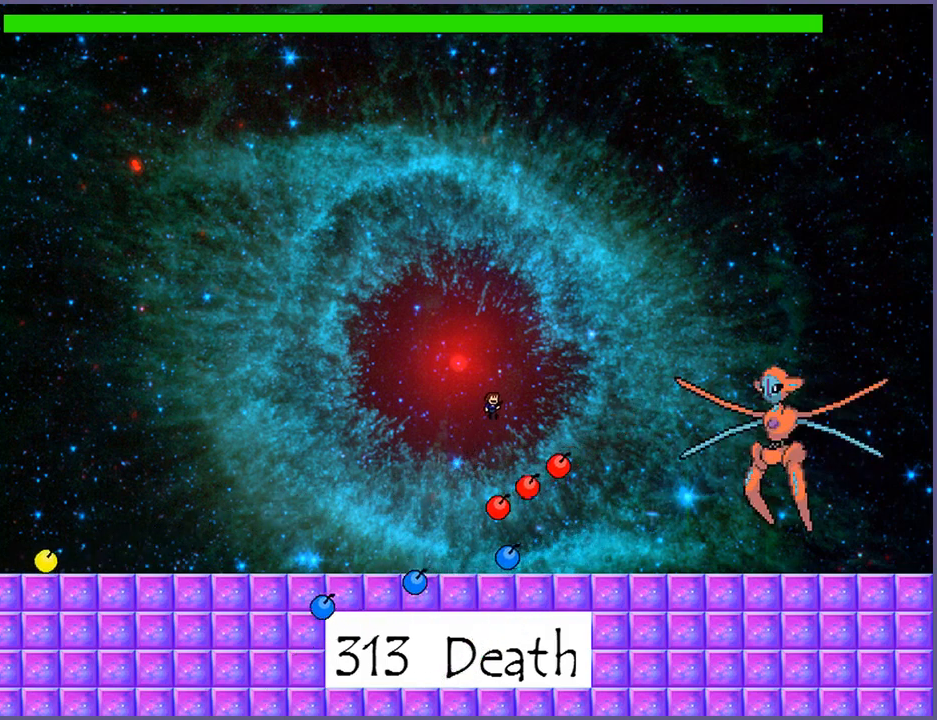
{"keys": ["right"], "events": [[200, "z", "down"], [240, "shift_l", "up"], [240, "z", "up"], [300, "z", "down"], [360, "z", "up"], [420, "z", "down"], [500, "z", "up"]]}
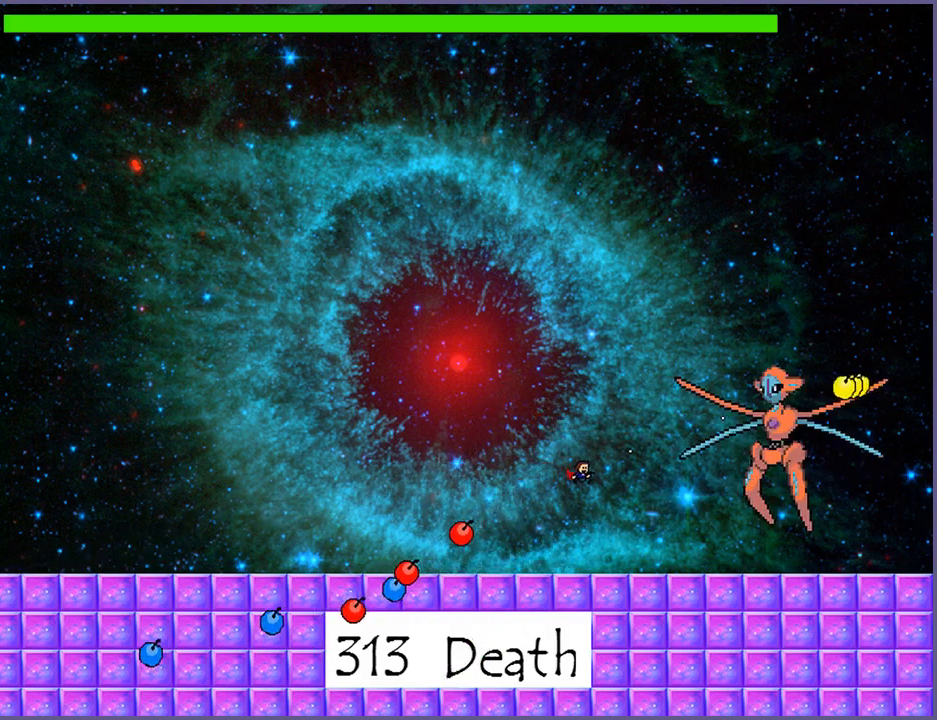
{"keys": ["left"], "events": [[40, "z", "down"], [100, "z", "up"], [160, "right", "up"], [240, "left", "down"]]}
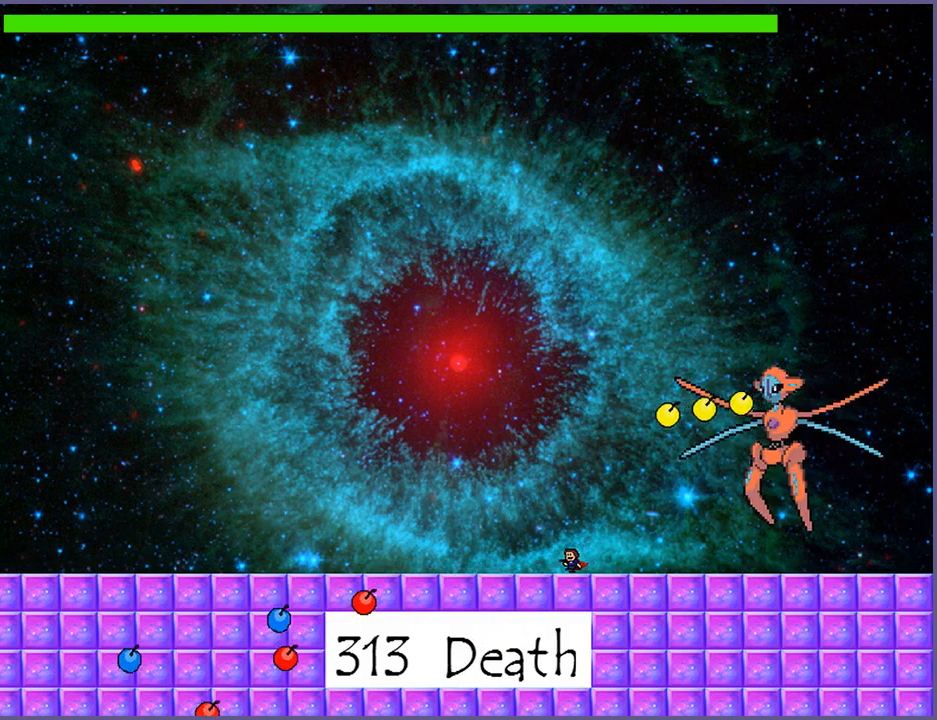
{"keys": [], "events": [[500, "left", "up"]]}
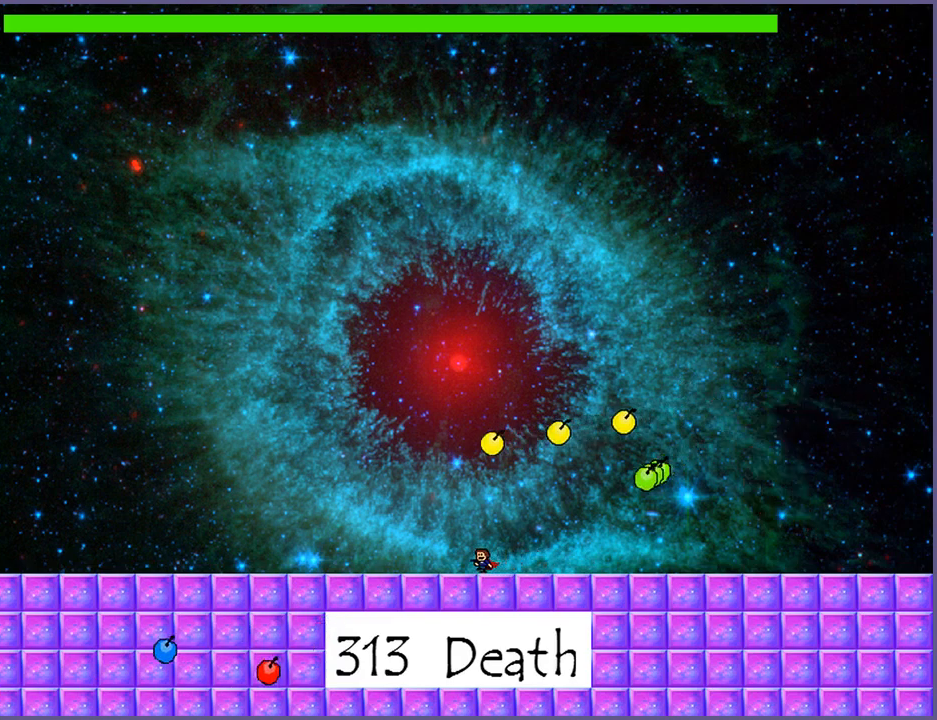
{"keys": ["left"], "events": [[240, "left", "down"]]}
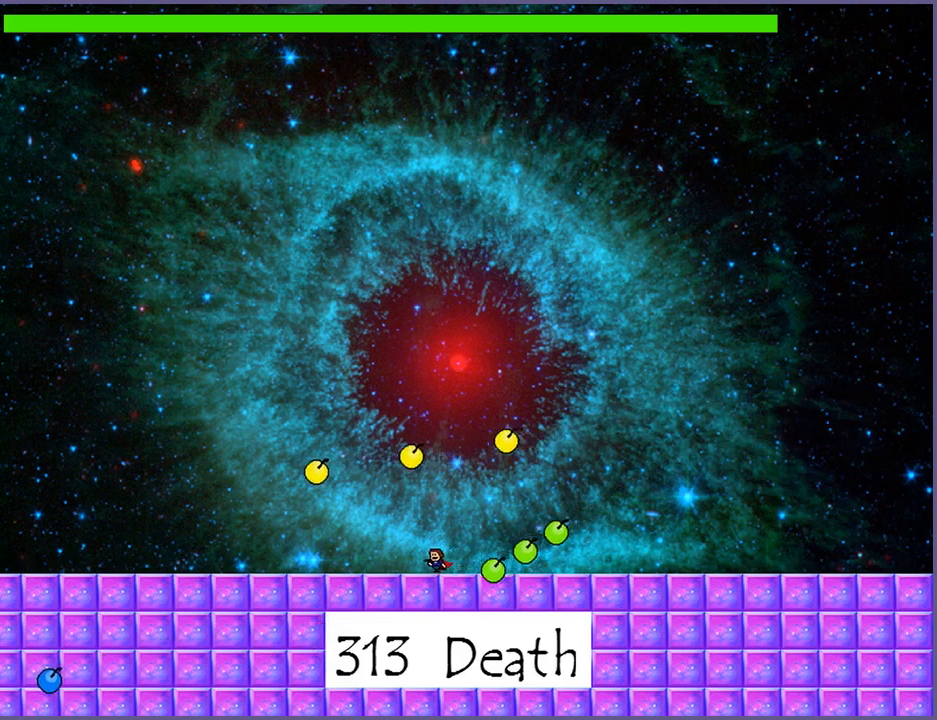
{"keys": ["right"], "events": [[40, "left", "up"], [320, "right", "down"]]}
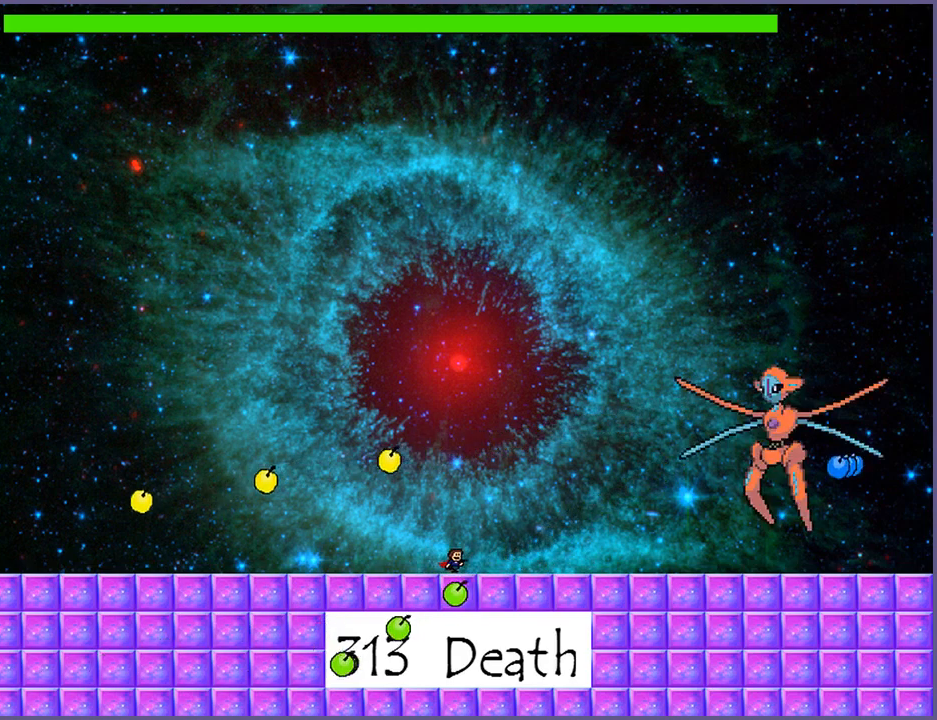
{"keys": [], "events": [[120, "right", "up"]]}
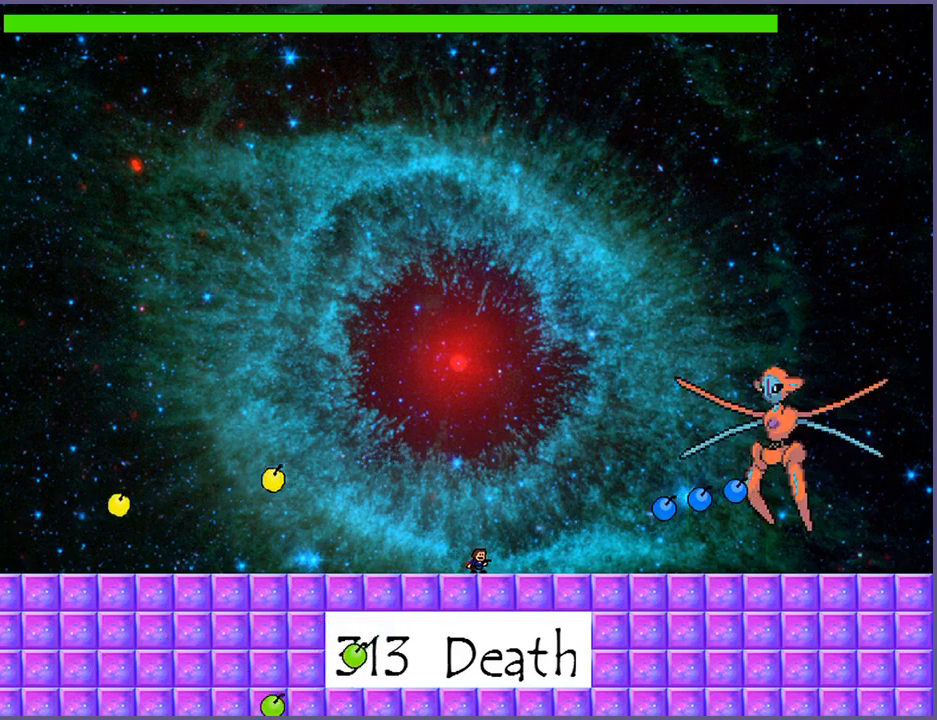
{"keys": ["shift_l"], "events": [[240, "shift_l", "down"]]}